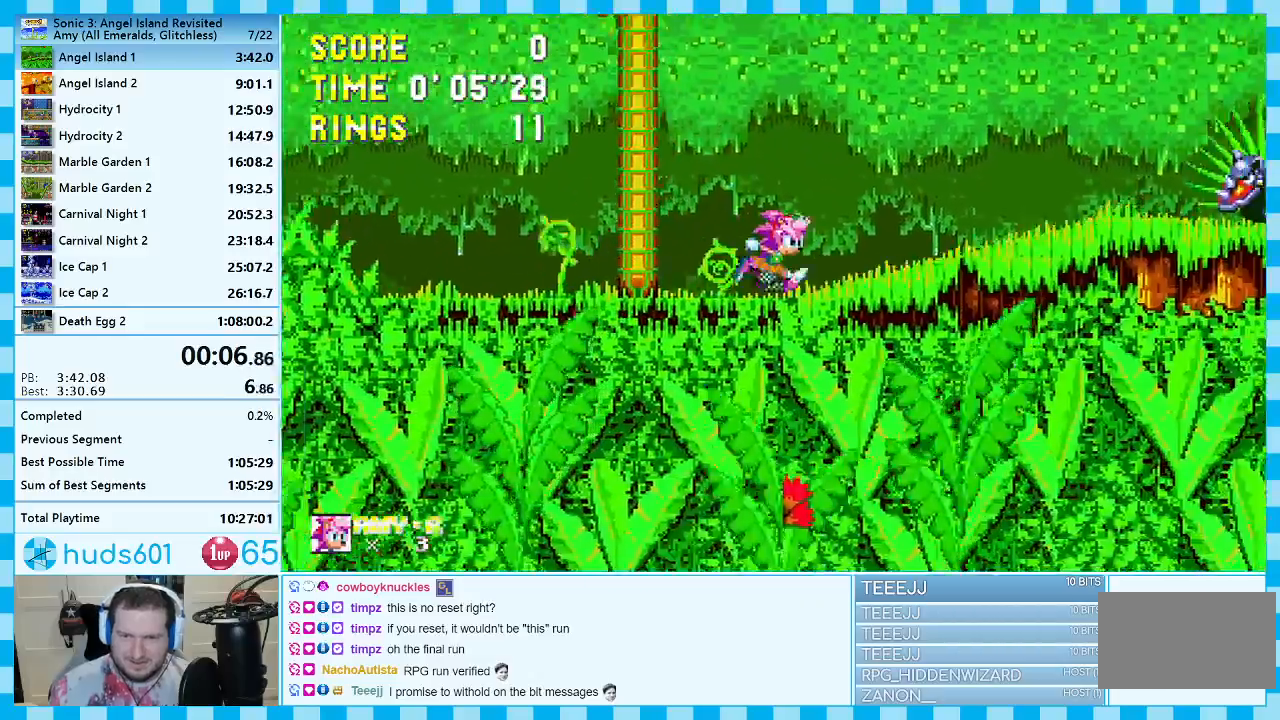
Gameplay with a controller (Xbox layout); each line is a JSON object with the inputs held at the frame after it. "events" lists button and stick changes between this image and that frame as [ms after this image, input, new state], when the widget could be followed in between. Not read: L2 L3 R2 R3.
{"buttons": ["A", "DPAD_RIGHT"], "events": [[267, "A", "down"]]}
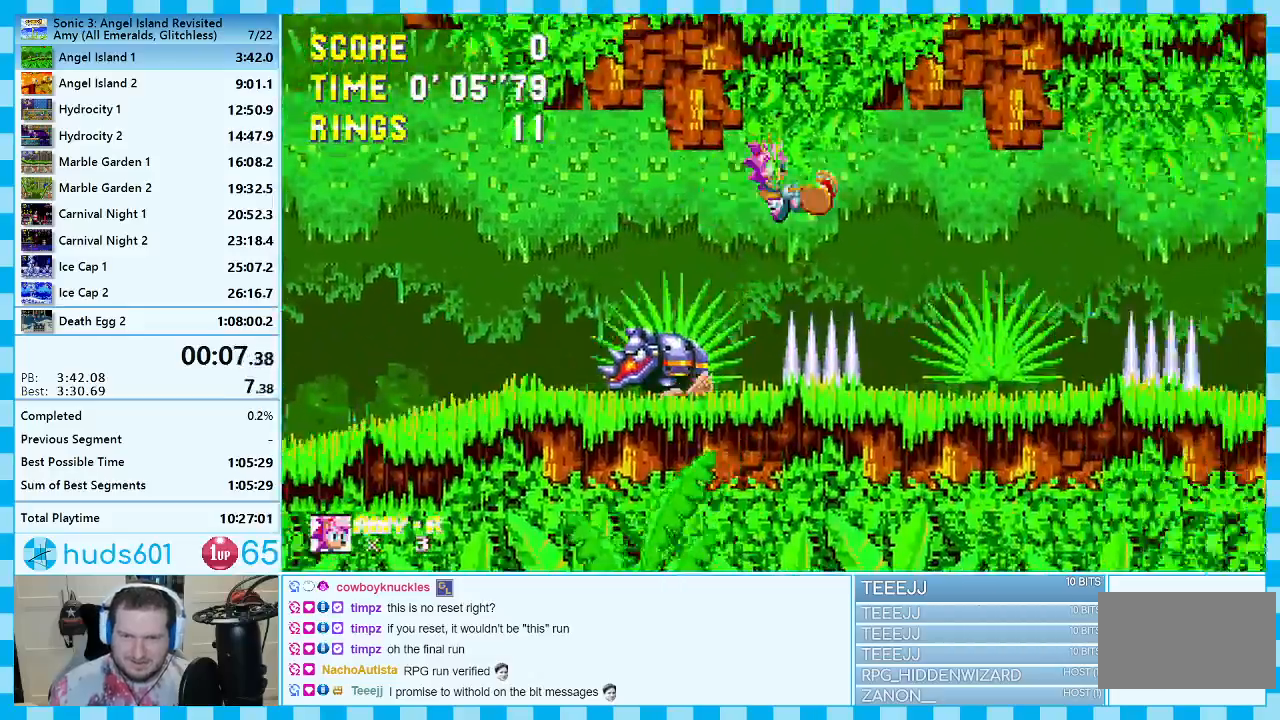
{"buttons": ["A", "DPAD_LEFT"], "events": [[300, "DPAD_RIGHT", "up"], [350, "DPAD_LEFT", "down"]]}
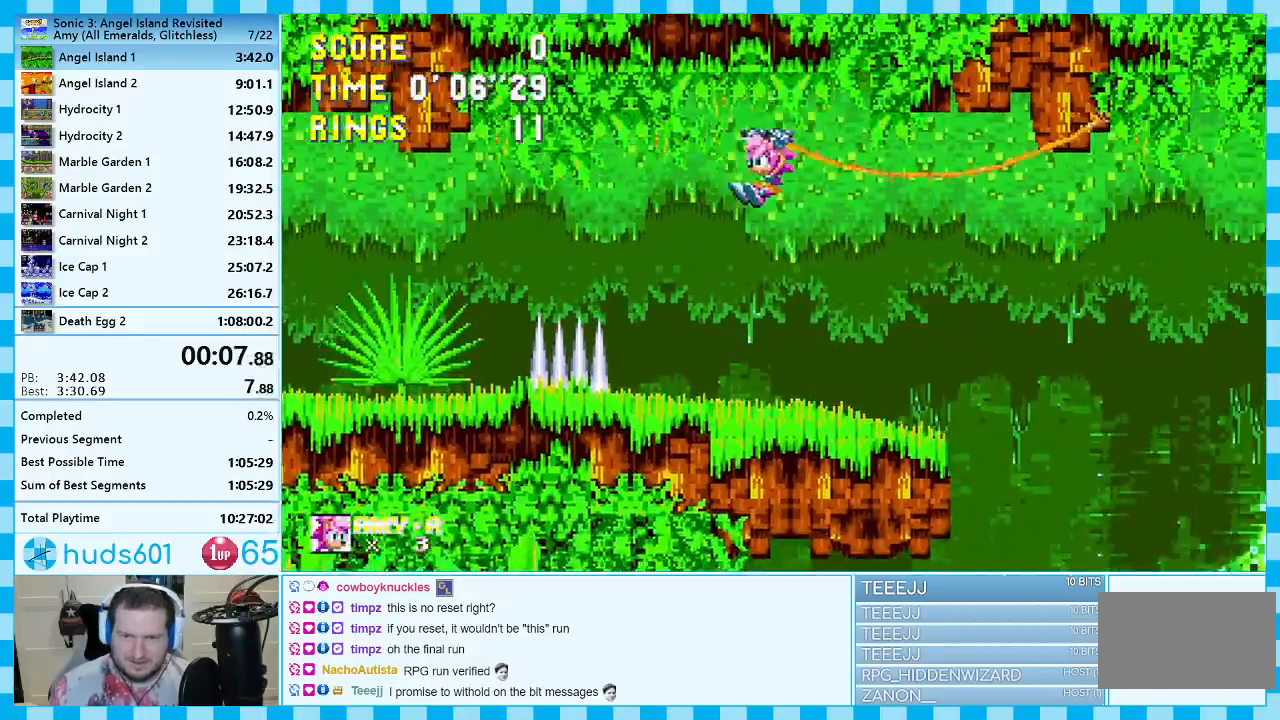
{"buttons": ["A", "DPAD_RIGHT"], "events": [[233, "A", "up"], [300, "A", "down"], [317, "DPAD_UP", "down"], [333, "DPAD_LEFT", "up"], [367, "DPAD_UP", "up"], [383, "DPAD_RIGHT", "down"]]}
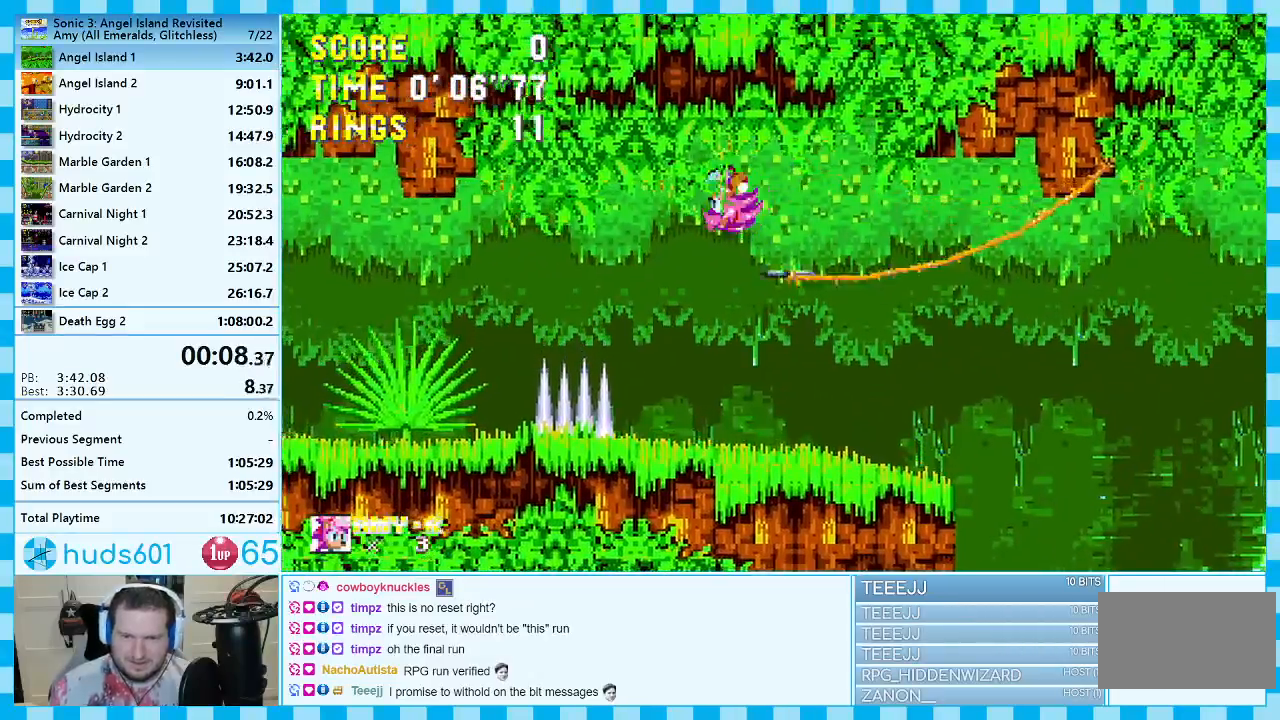
{"buttons": ["DPAD_RIGHT"], "events": [[17, "A", "up"]]}
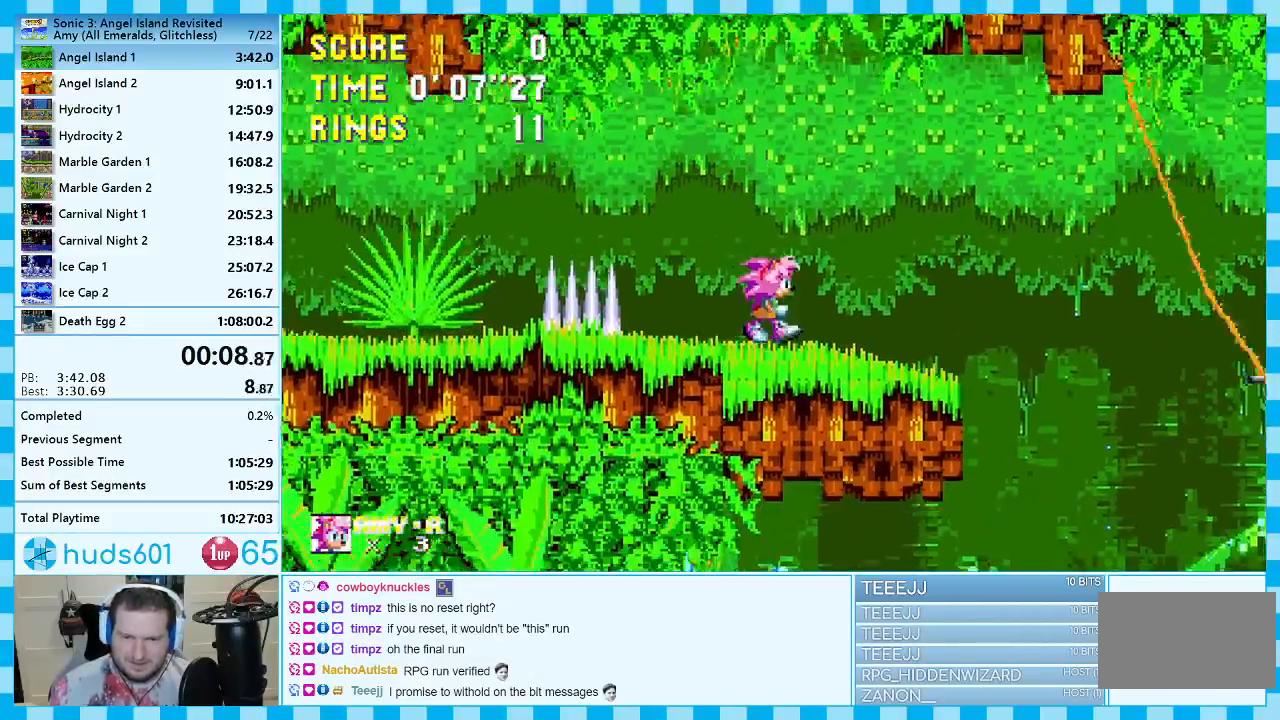
{"buttons": ["DPAD_DOWN"], "events": [[17, "DPAD_RIGHT", "up"], [117, "DPAD_LEFT", "down"], [200, "DPAD_LEFT", "up"], [467, "DPAD_DOWN", "down"]]}
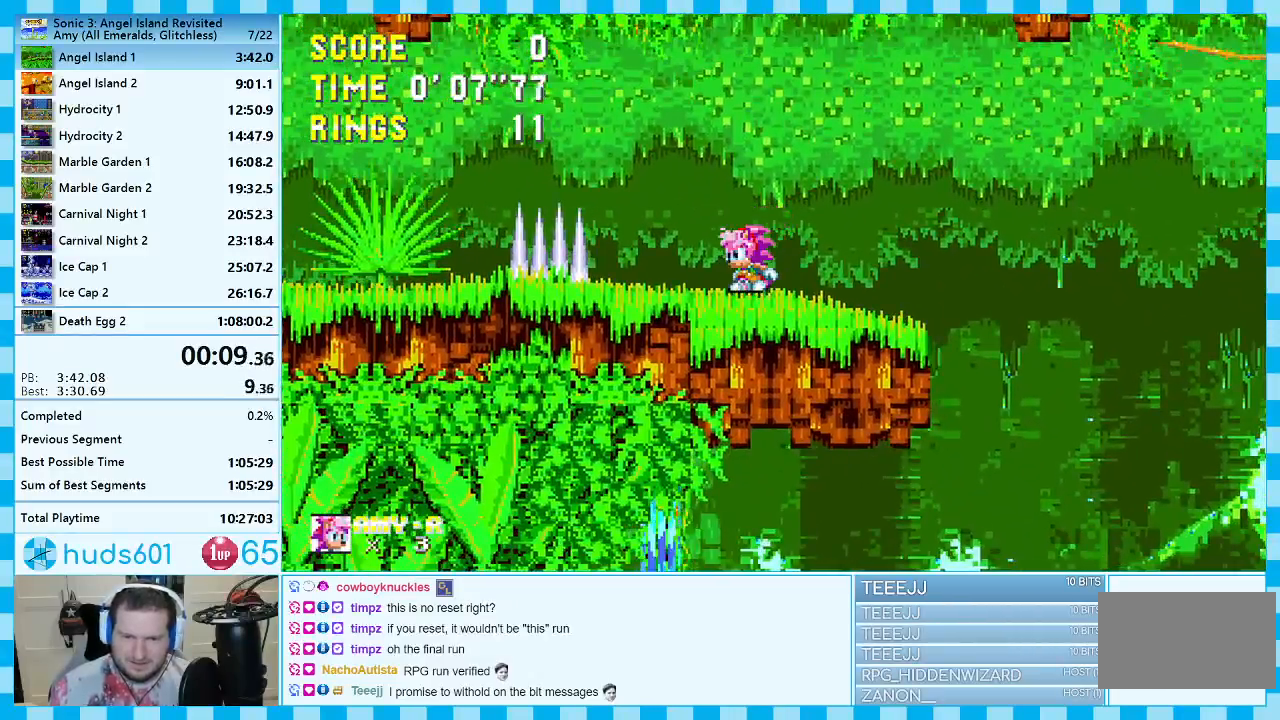
{"buttons": ["B", "C", "DPAD_DOWN"], "events": [[100, "C", "down"], [183, "A", "down"], [183, "C", "up"], [233, "A", "up"], [267, "B", "down"], [267, "C", "down"], [300, "A", "down"], [300, "B", "up"], [300, "C", "up"], [383, "A", "up"], [383, "B", "down"], [383, "C", "down"], [417, "B", "up"], [433, "A", "down"], [433, "C", "up"], [483, "B", "down"], [483, "C", "down"], [500, "A", "up"]]}
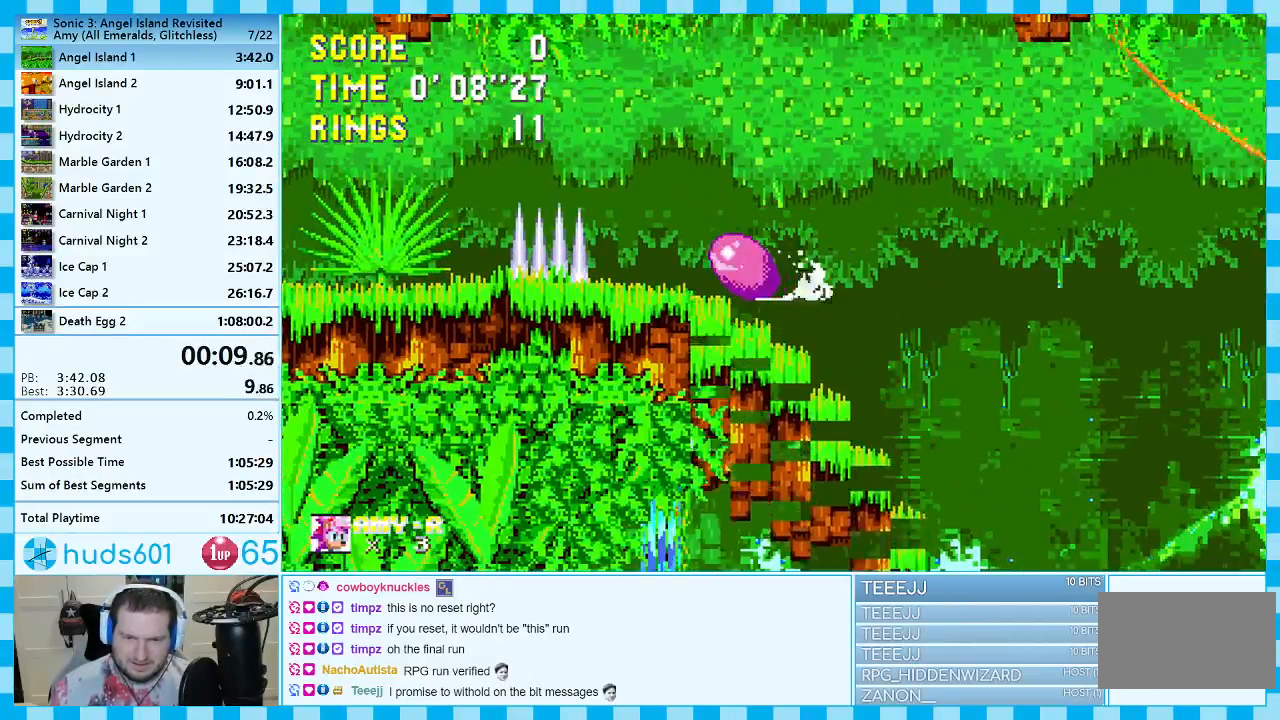
{"buttons": [], "events": [[33, "A", "down"], [33, "B", "up"], [50, "C", "up"], [83, "C", "down"], [100, "B", "down"], [117, "A", "up"], [117, "B", "up"], [150, "A", "down"], [167, "C", "up"], [233, "A", "up"], [317, "DPAD_DOWN", "up"]]}
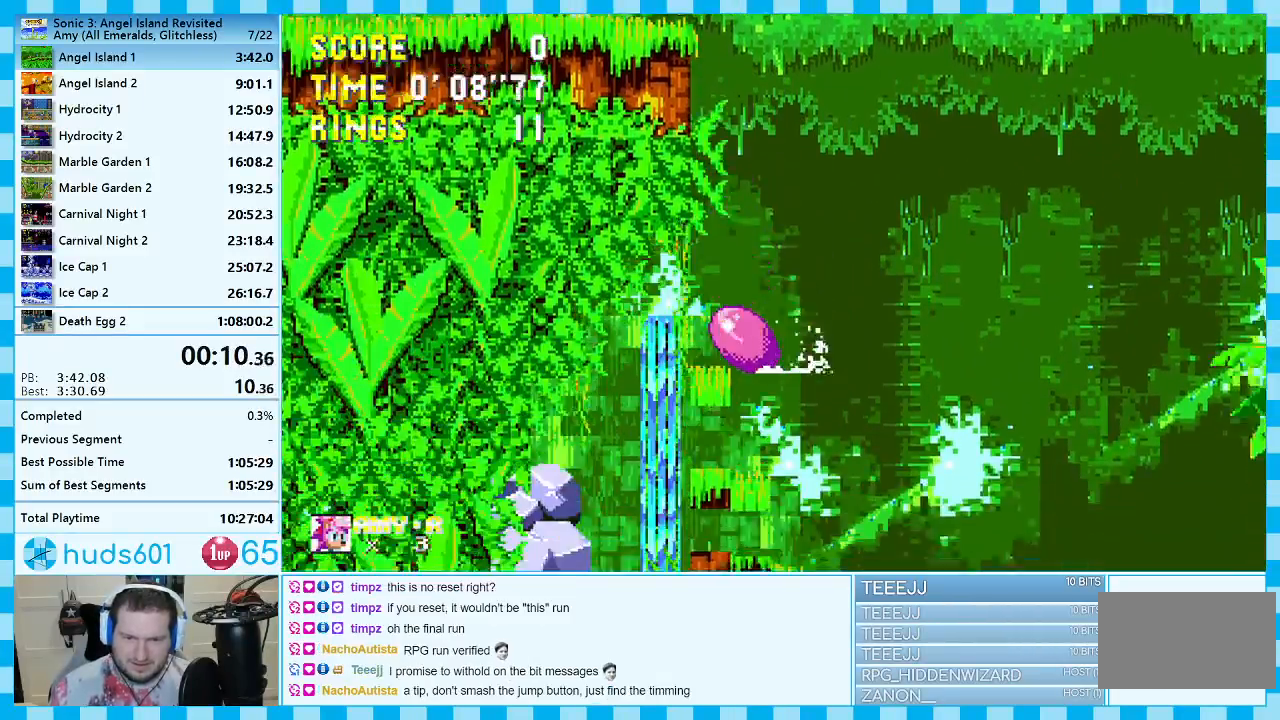
{"buttons": [], "events": []}
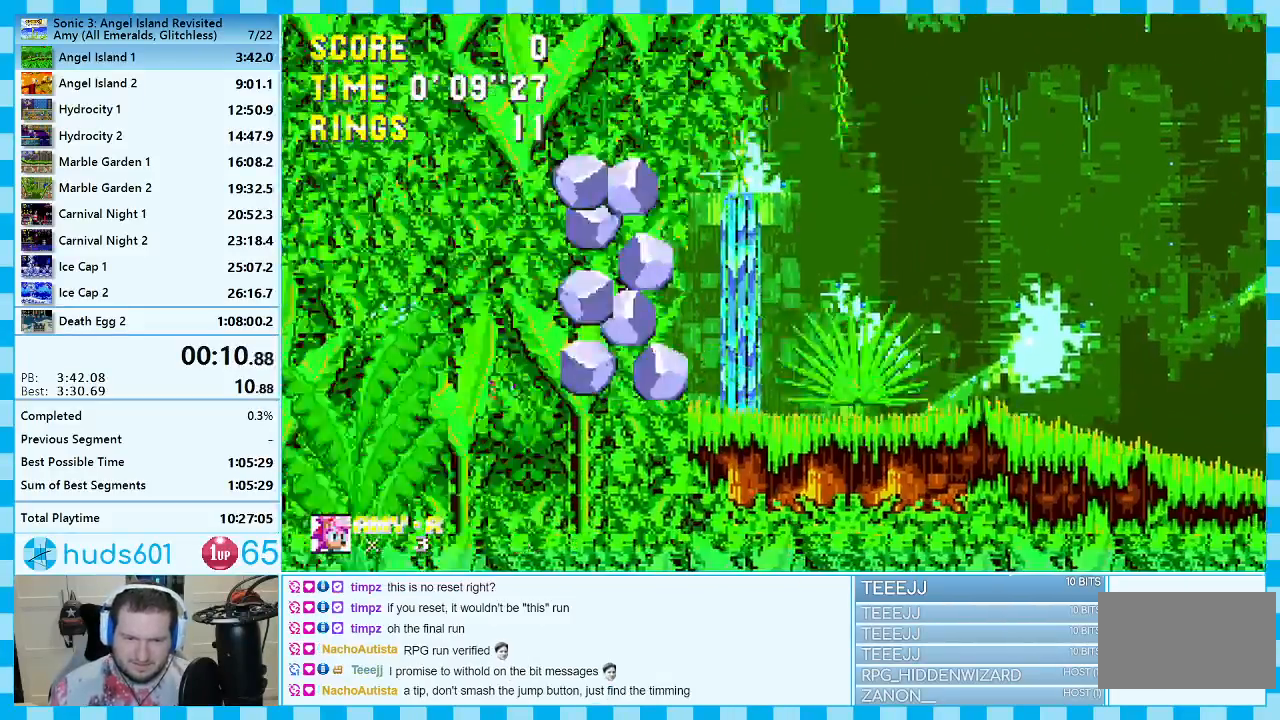
{"buttons": ["A", "DPAD_RIGHT"], "events": [[433, "A", "down"], [467, "DPAD_RIGHT", "down"]]}
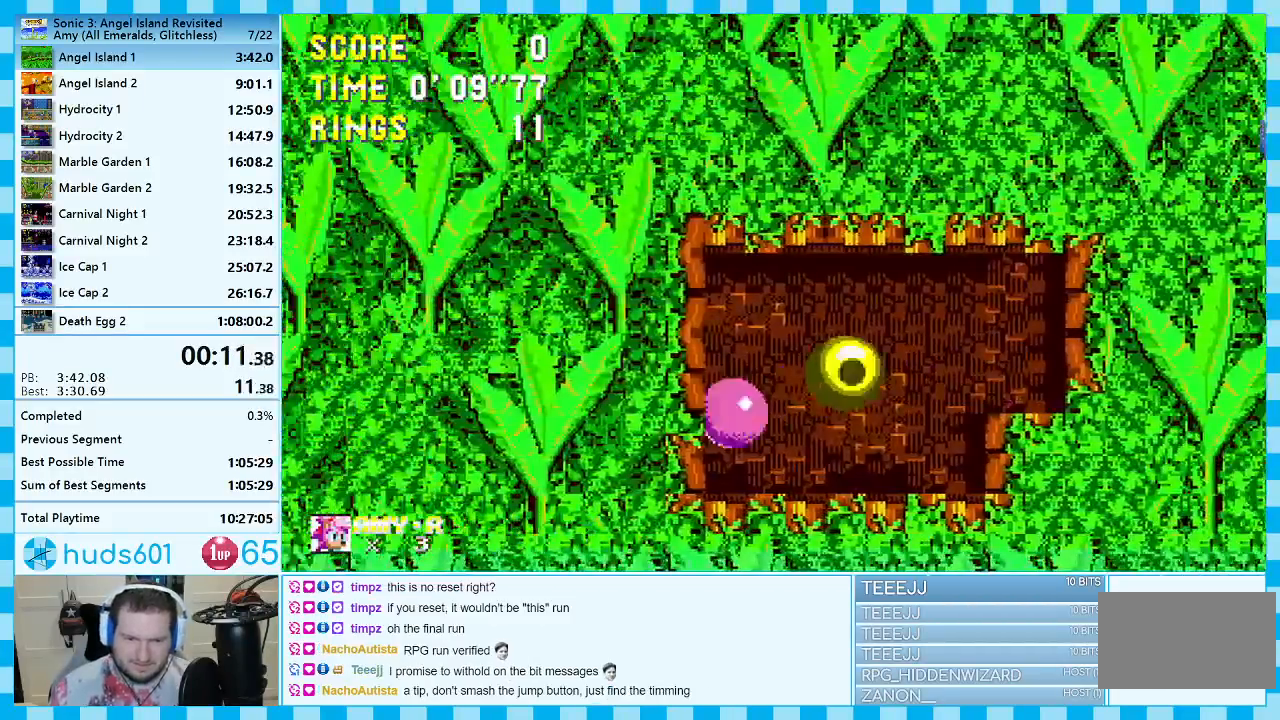
{"buttons": ["DPAD_RIGHT"], "events": [[50, "A", "up"], [267, "A", "down"], [317, "A", "up"]]}
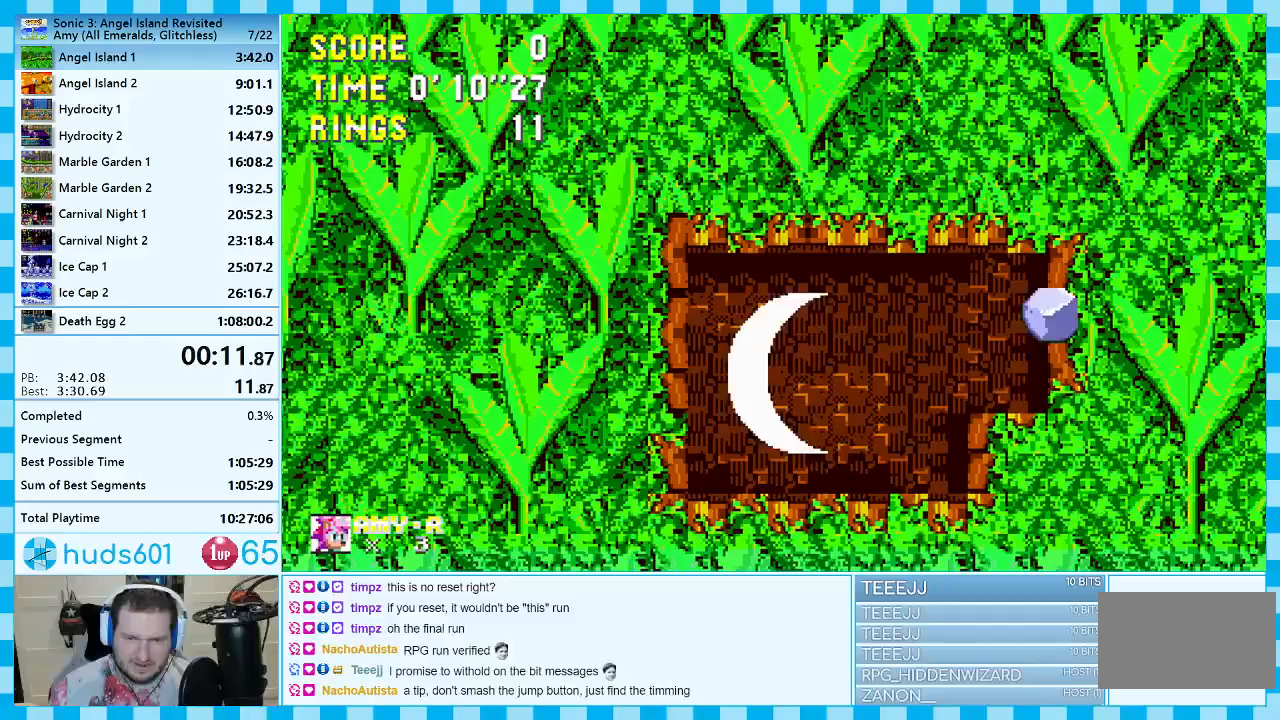
{"buttons": [], "events": [[83, "DPAD_RIGHT", "up"]]}
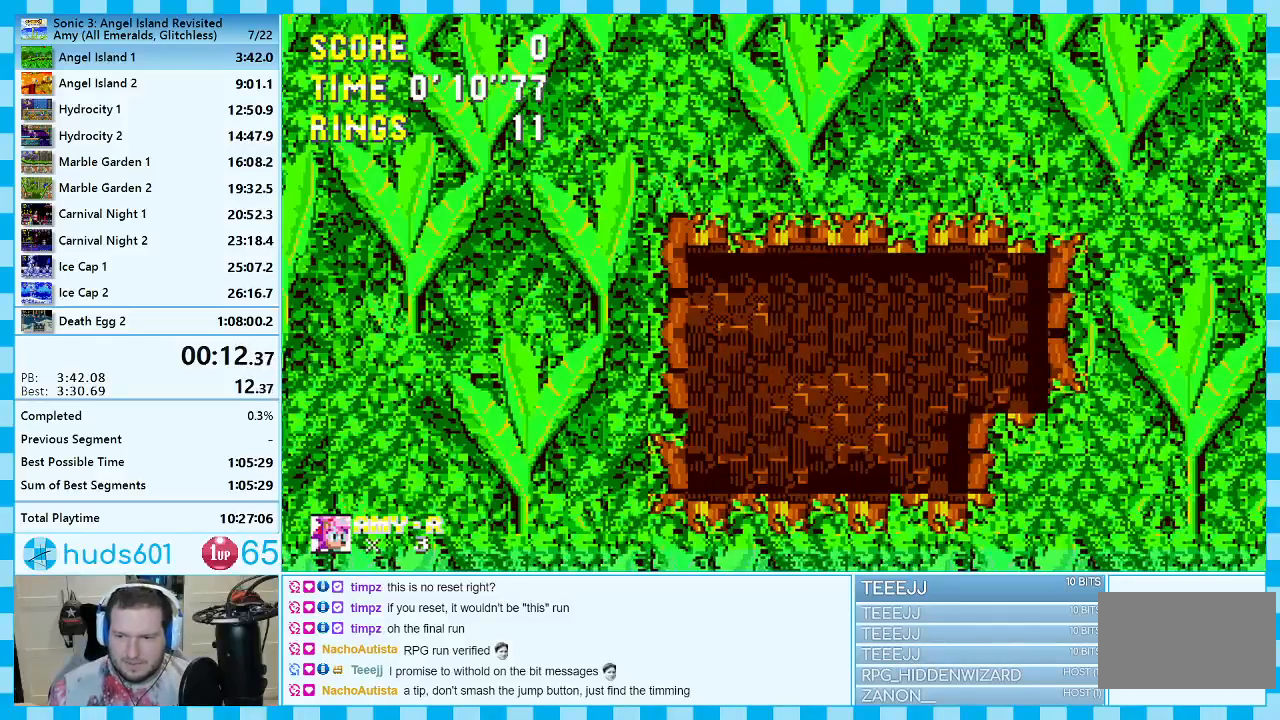
{"buttons": [], "events": []}
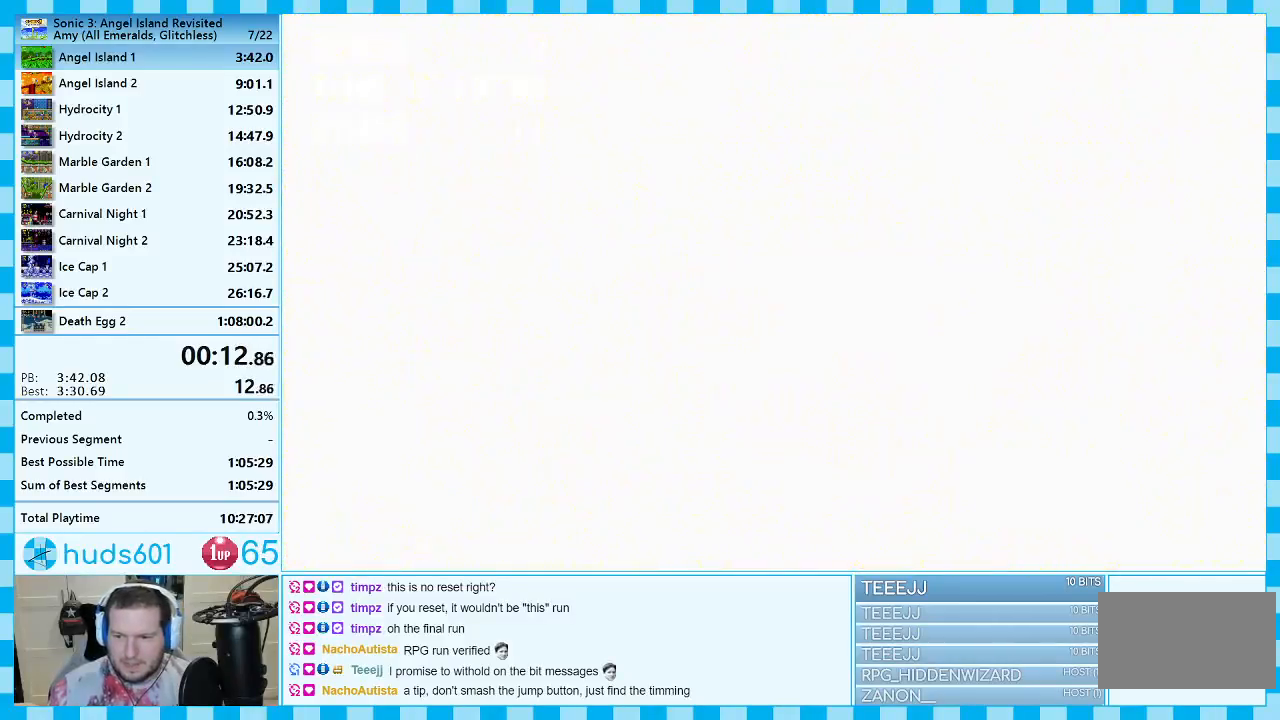
{"buttons": [], "events": [[133, "DPAD_UP", "down"], [300, "DPAD_UP", "up"]]}
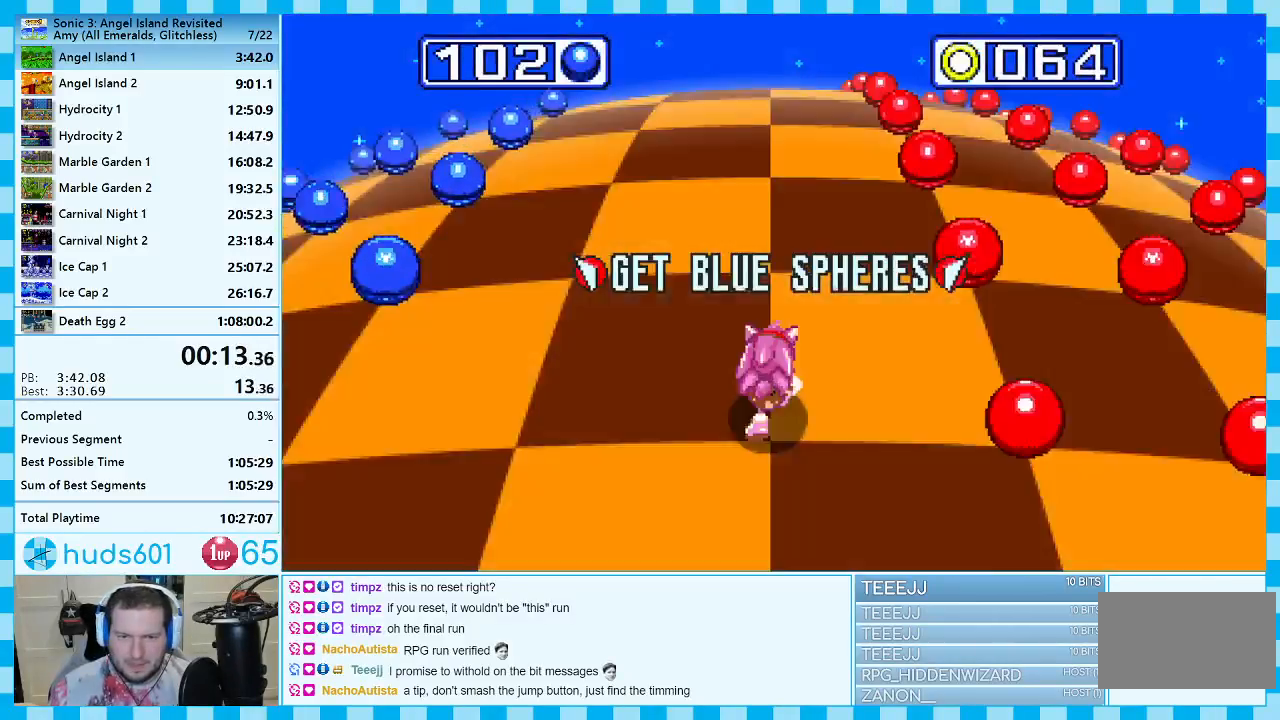
{"buttons": [], "events": []}
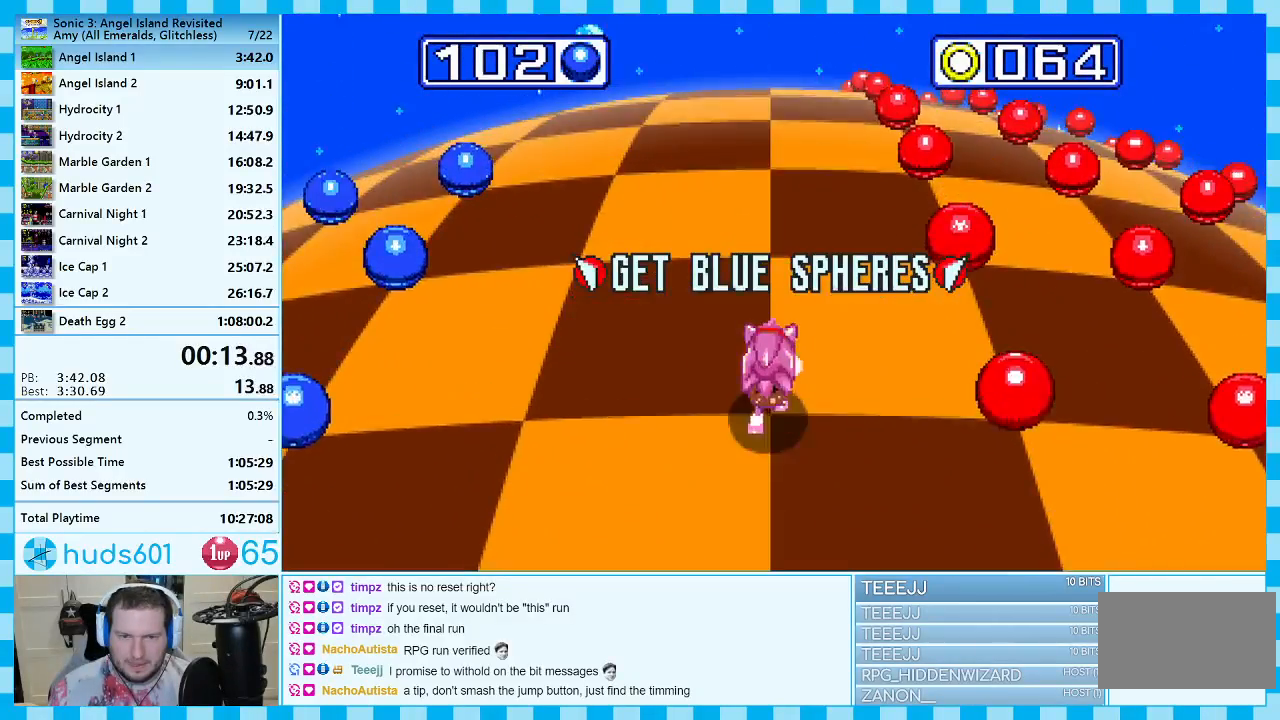
{"buttons": ["DPAD_LEFT"], "events": [[483, "DPAD_LEFT", "down"]]}
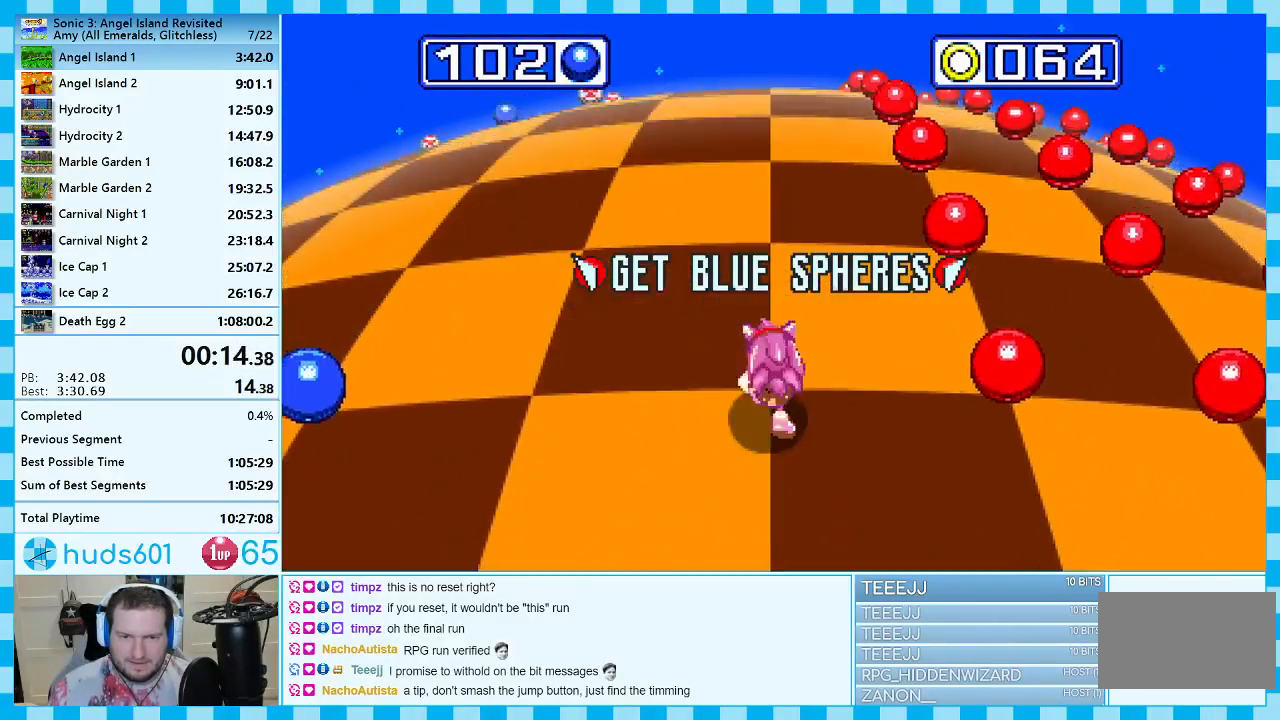
{"buttons": [], "events": [[117, "DPAD_LEFT", "up"]]}
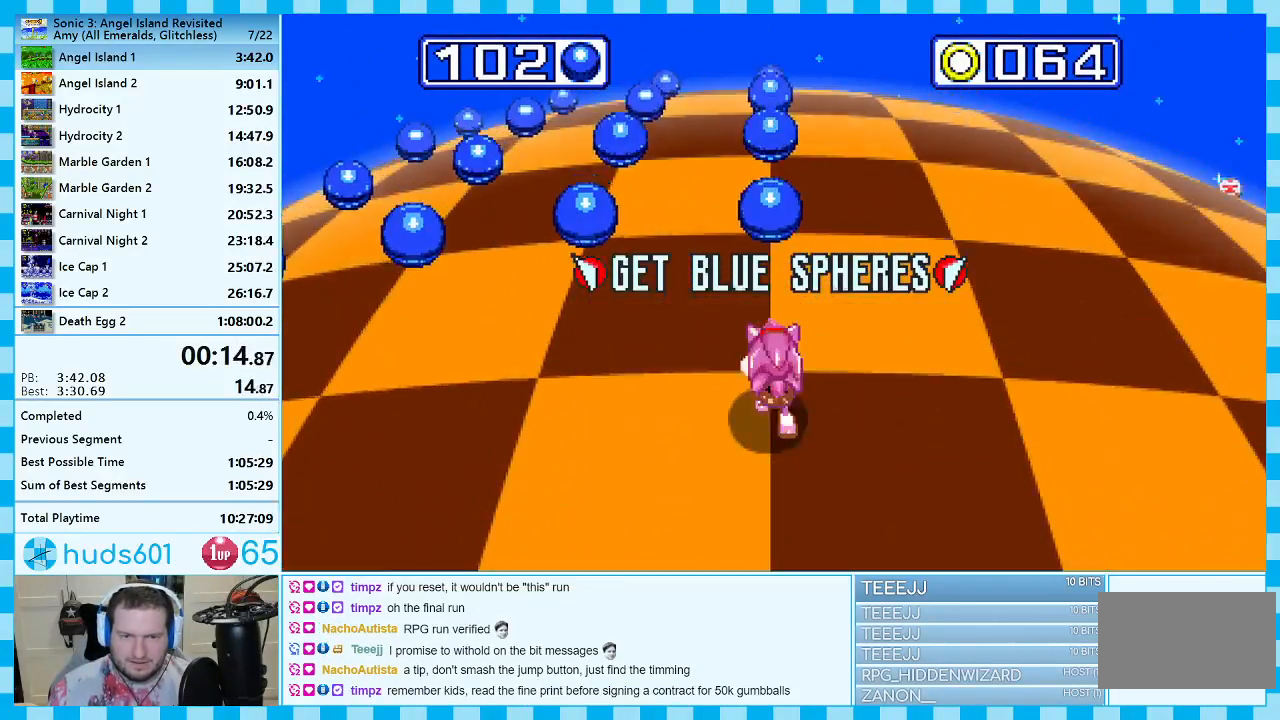
{"buttons": [], "events": [[233, "DPAD_LEFT", "down"], [367, "DPAD_LEFT", "up"]]}
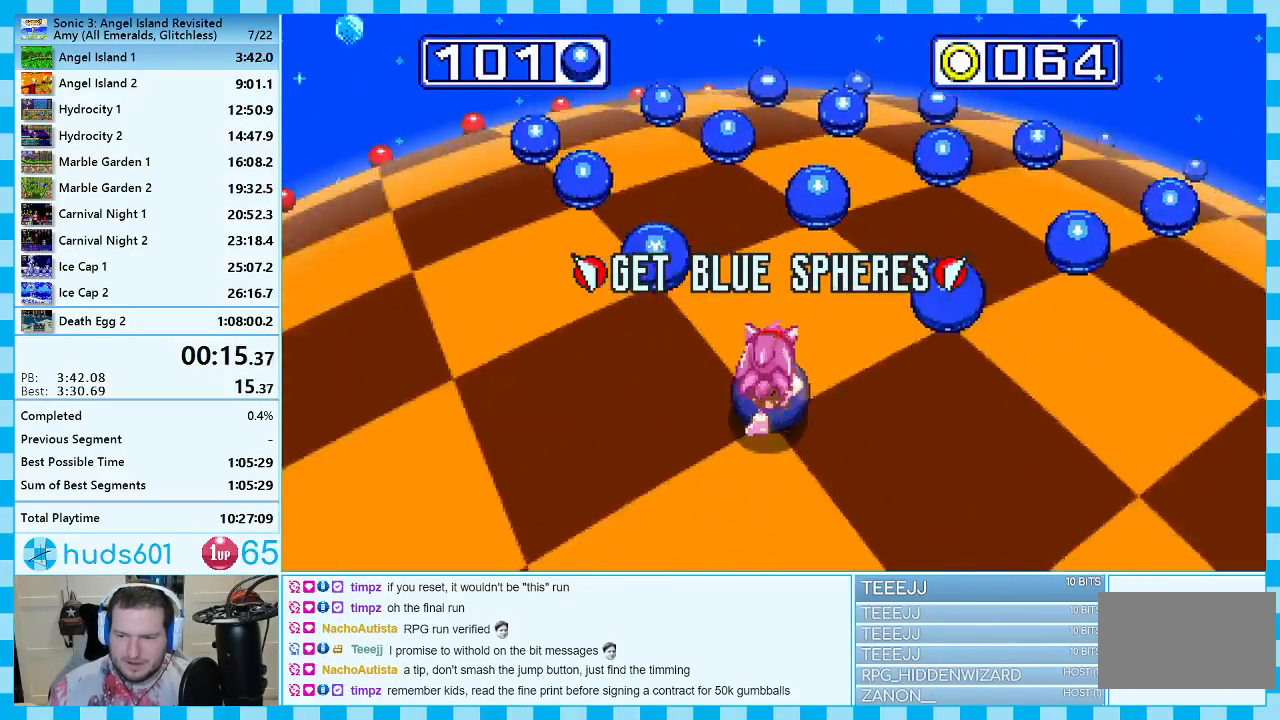
{"buttons": [], "events": []}
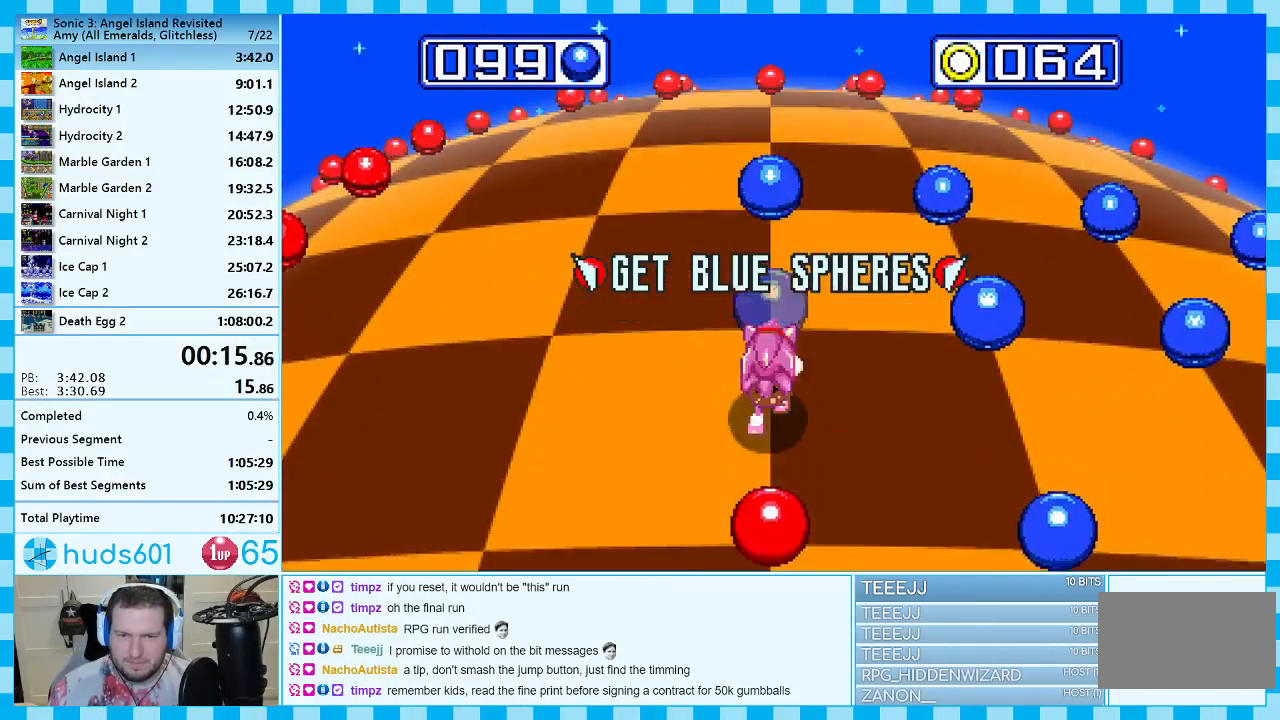
{"buttons": [], "events": [[333, "DPAD_RIGHT", "down"], [483, "DPAD_RIGHT", "up"]]}
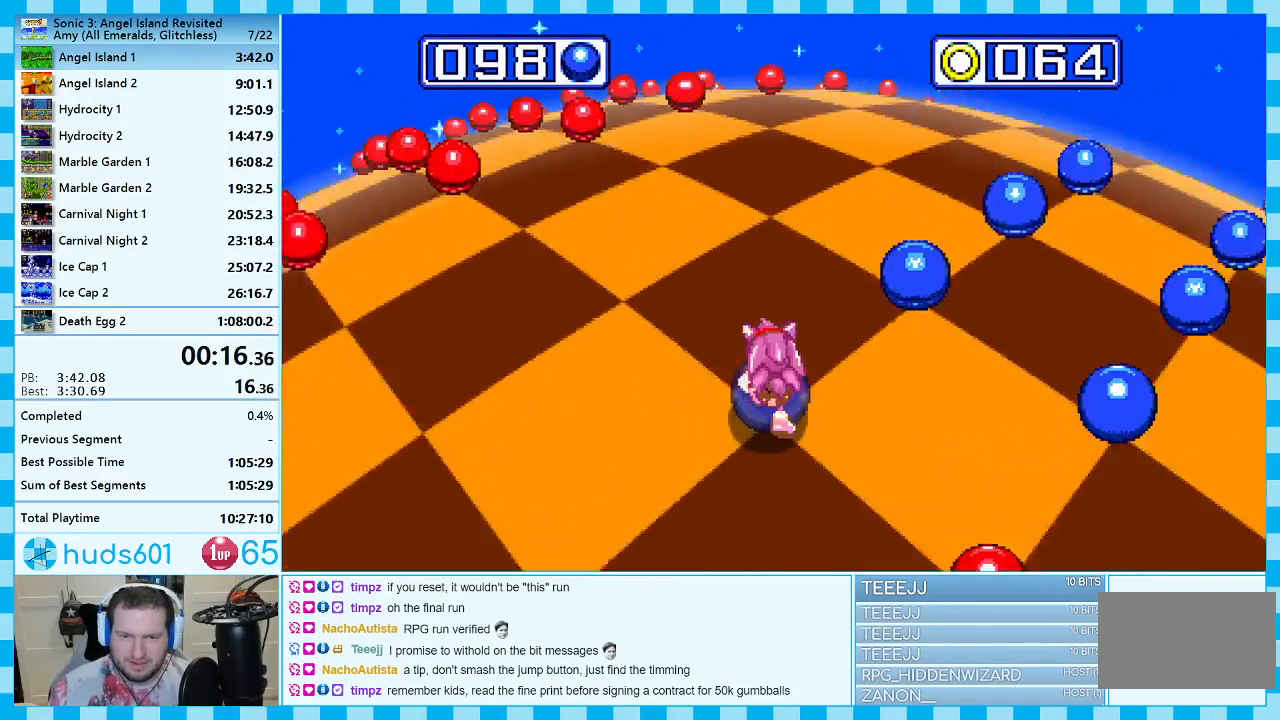
{"buttons": [], "events": []}
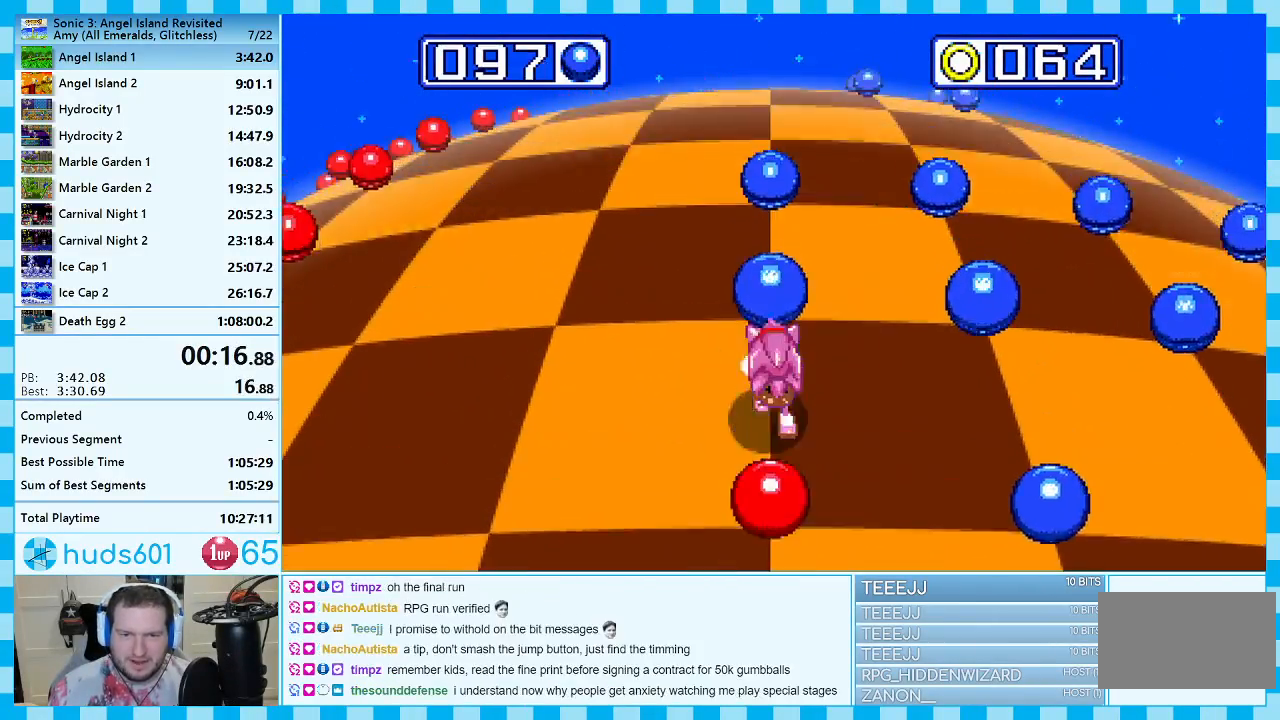
{"buttons": [], "events": [[317, "DPAD_RIGHT", "down"], [483, "DPAD_RIGHT", "up"]]}
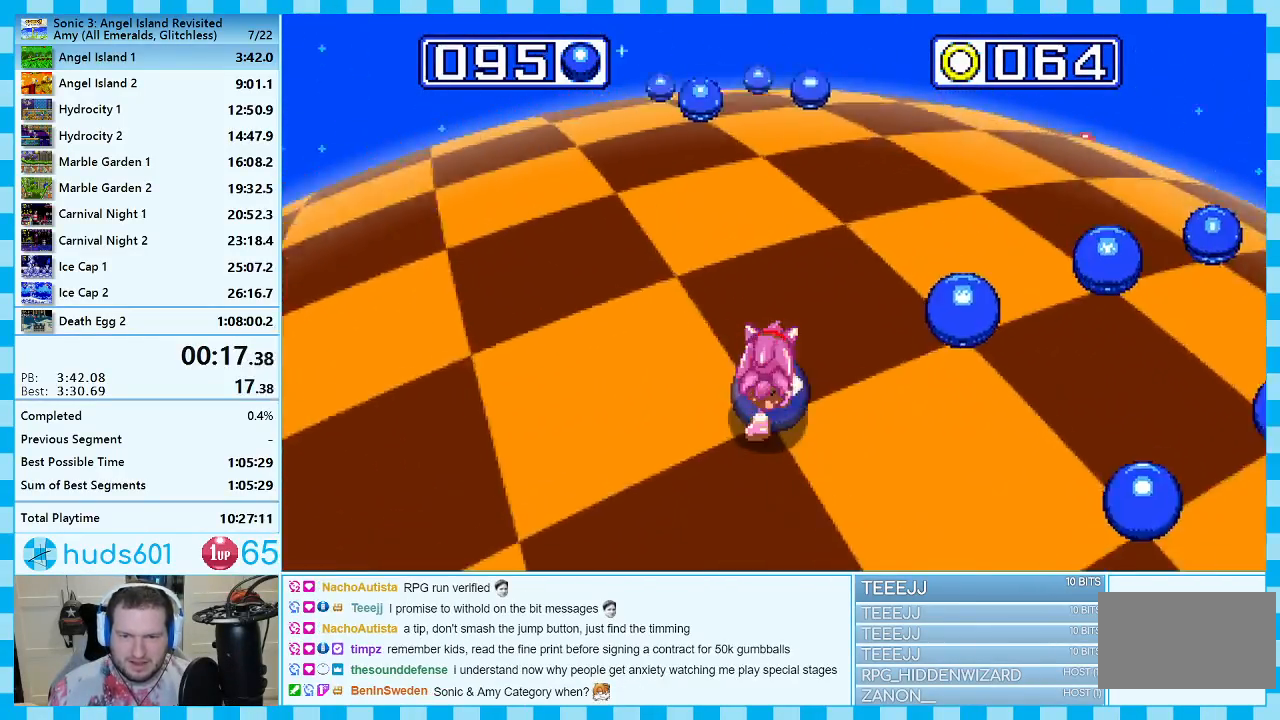
{"buttons": [], "events": [[300, "DPAD_LEFT", "down"], [433, "DPAD_LEFT", "up"]]}
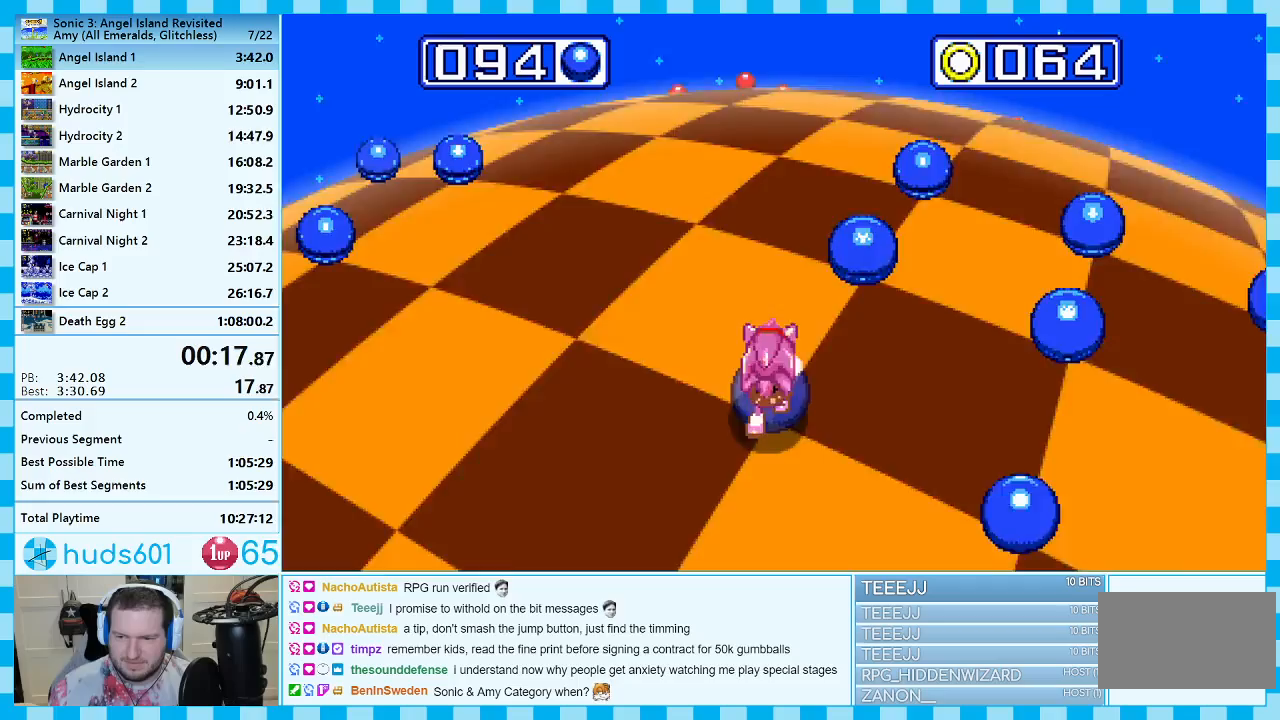
{"buttons": [], "events": []}
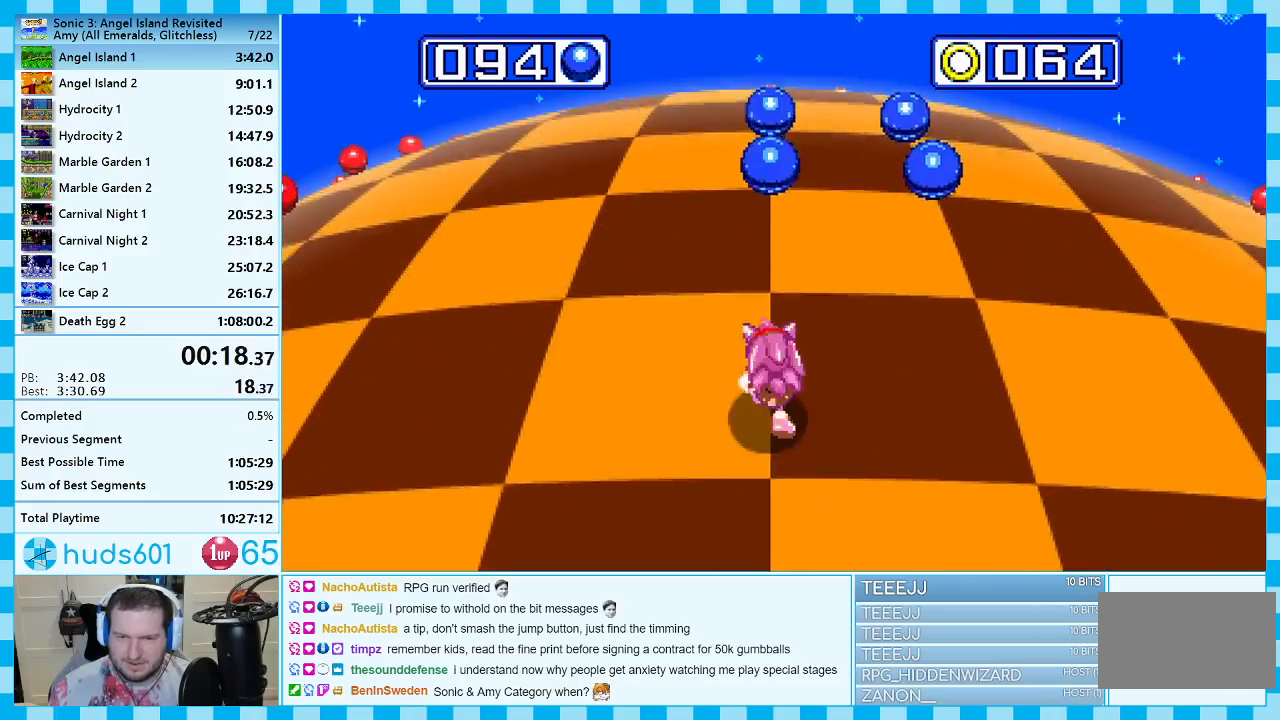
{"buttons": [], "events": []}
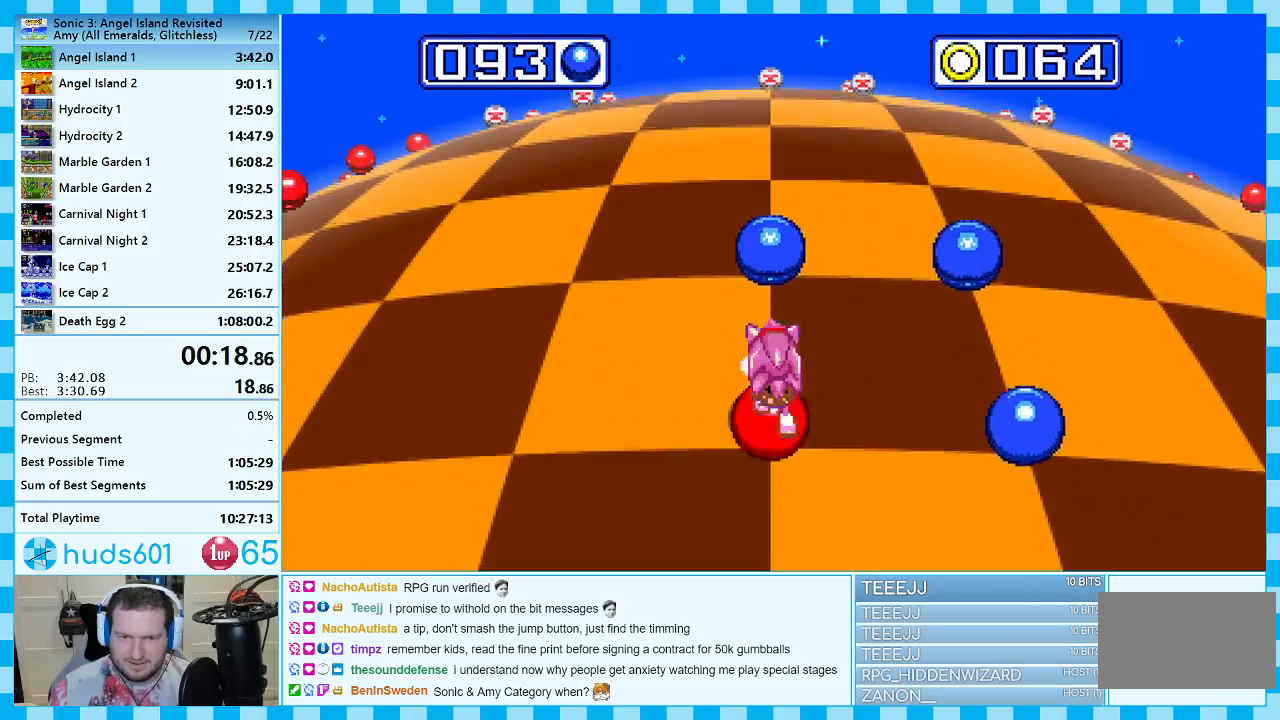
{"buttons": ["DPAD_RIGHT"], "events": [[67, "DPAD_RIGHT", "down"]]}
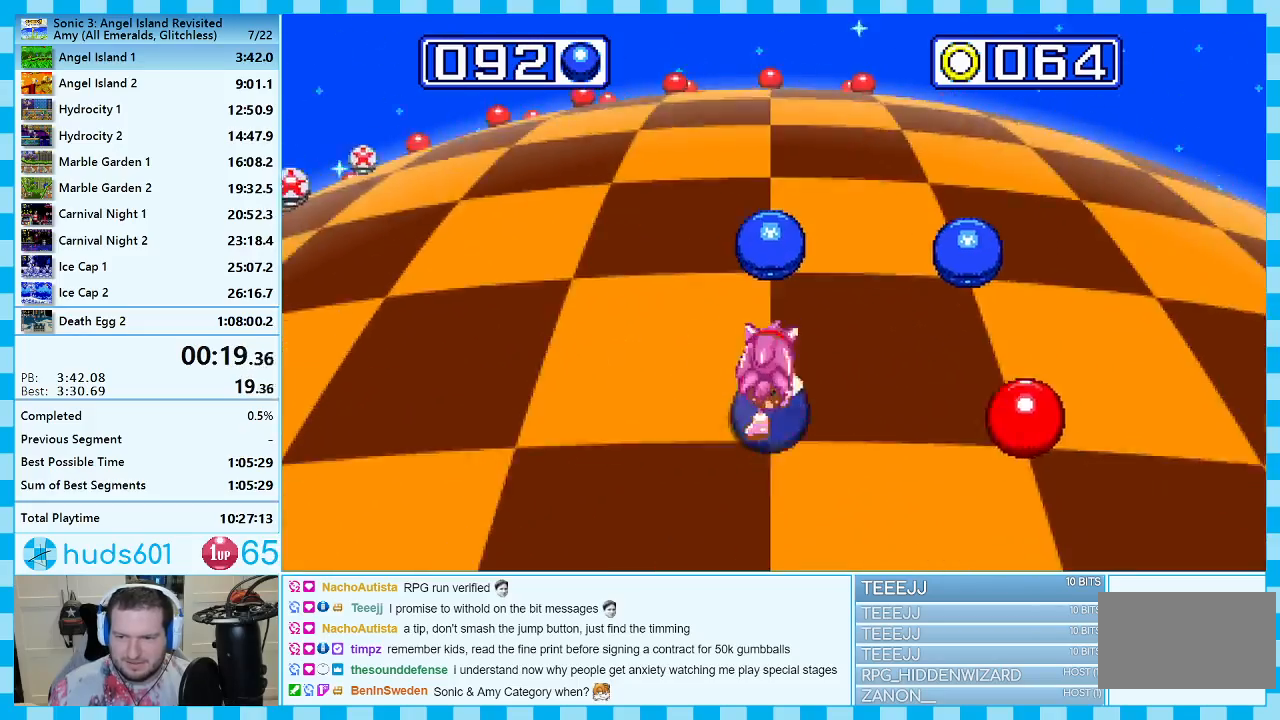
{"buttons": [], "events": [[300, "DPAD_RIGHT", "up"]]}